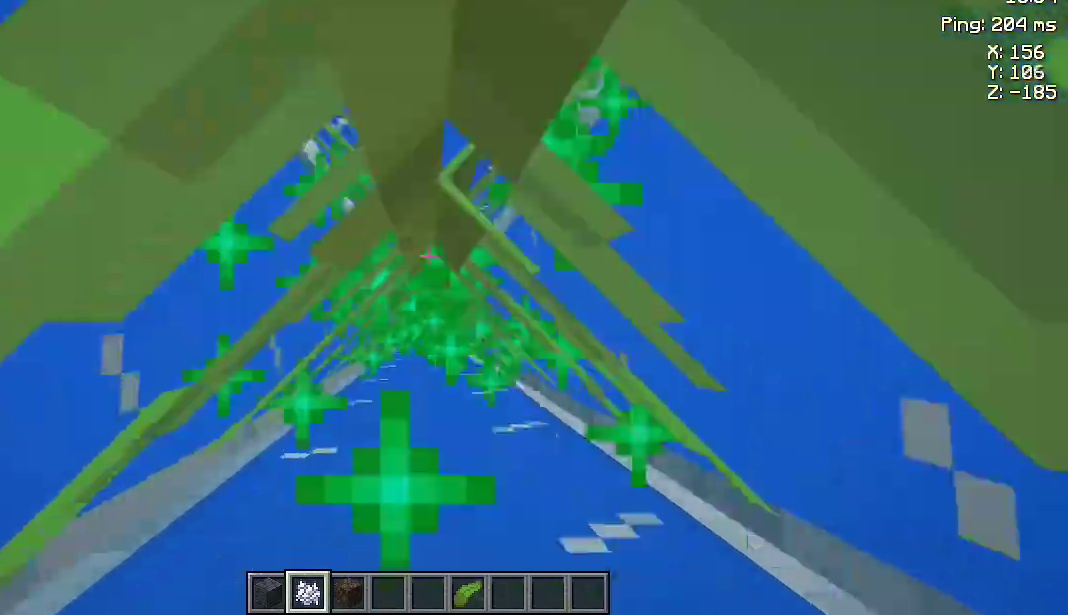
Gameplay with keyboard and mouse; each line is a JSON object with the keys and mouse buttons held at the frame after it. "events" lists presses ("down") and releases ("up") of "a", "d", "s", "space", "w", "mouse_left" and "mouse_right" between this image and that frame as [ms after this image, input, new state], when the widget could be followed in between. "mouse_left", "mouse_right" = the "left", "right" buttons of the "mouse" list. No other keys are recorded. Fast repeated clicks can show as one long hold. Not read: mouse_move.
{"keys": ["space"], "mouse": [], "events": [[33, "mouse_right", "up"], [100, "mouse_right", "down"], [133, "mouse_right", "up"], [333, "mouse_right", "down"], [400, "mouse_right", "up"], [467, "mouse_right", "down"], [500, "mouse_right", "up"]]}
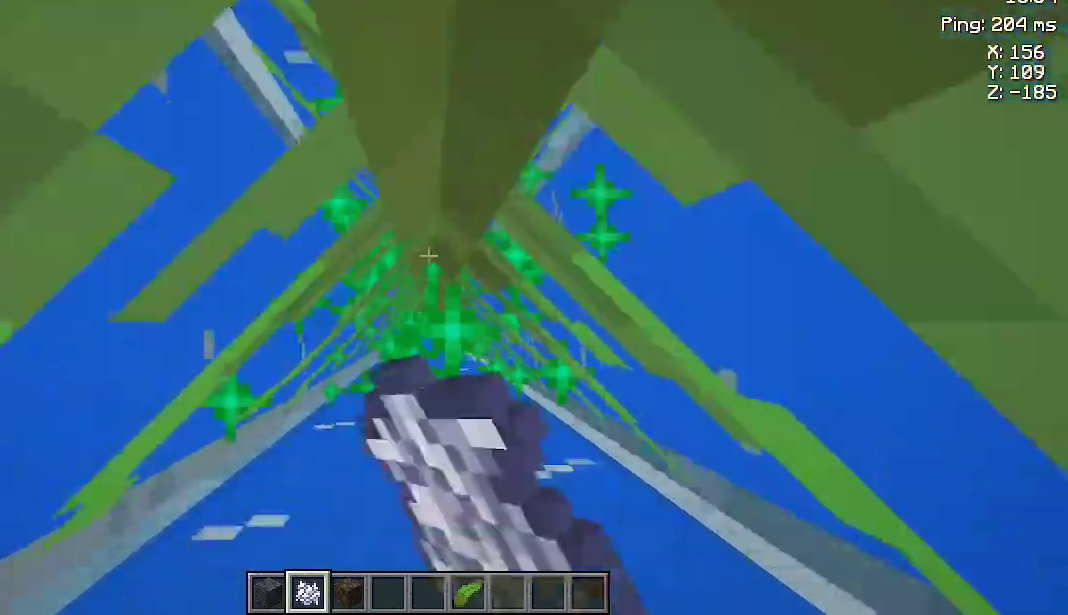
{"keys": ["space"], "mouse": ["right"], "events": [[67, "mouse_right", "down"], [100, "mouse_right", "up"], [133, "mouse_right", "down"], [300, "mouse_right", "up"], [333, "mouse_right", "down"], [400, "mouse_right", "up"], [467, "mouse_right", "down"]]}
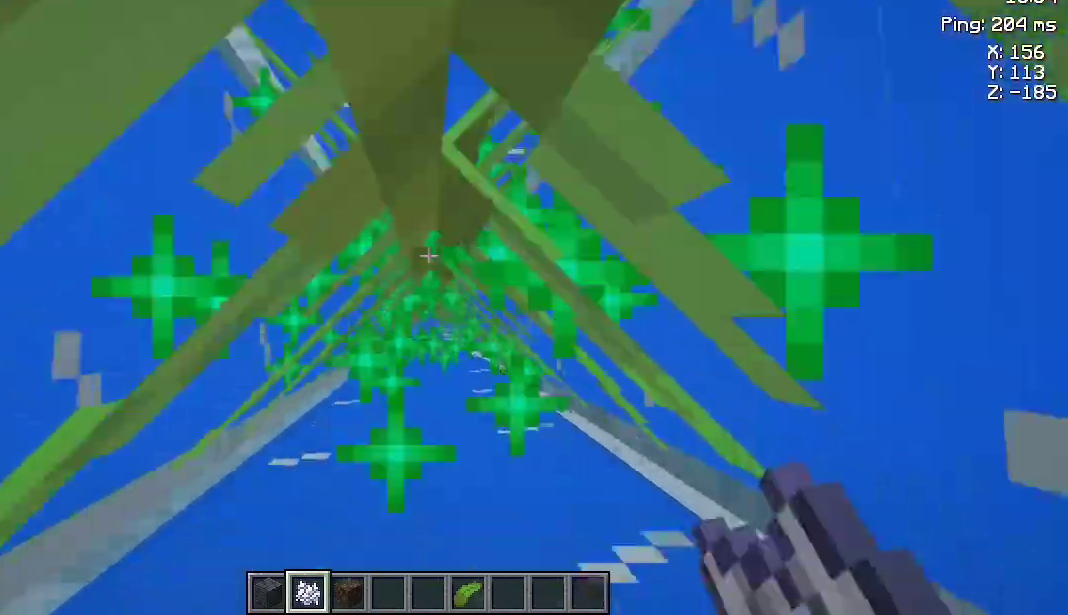
{"keys": ["space"], "mouse": [], "events": [[33, "mouse_right", "up"], [67, "mouse_right", "down"], [133, "mouse_right", "up"], [200, "mouse_right", "down"], [233, "mouse_right", "up"], [300, "mouse_right", "down"], [333, "mouse_right", "up"], [400, "mouse_right", "down"], [467, "mouse_right", "up"]]}
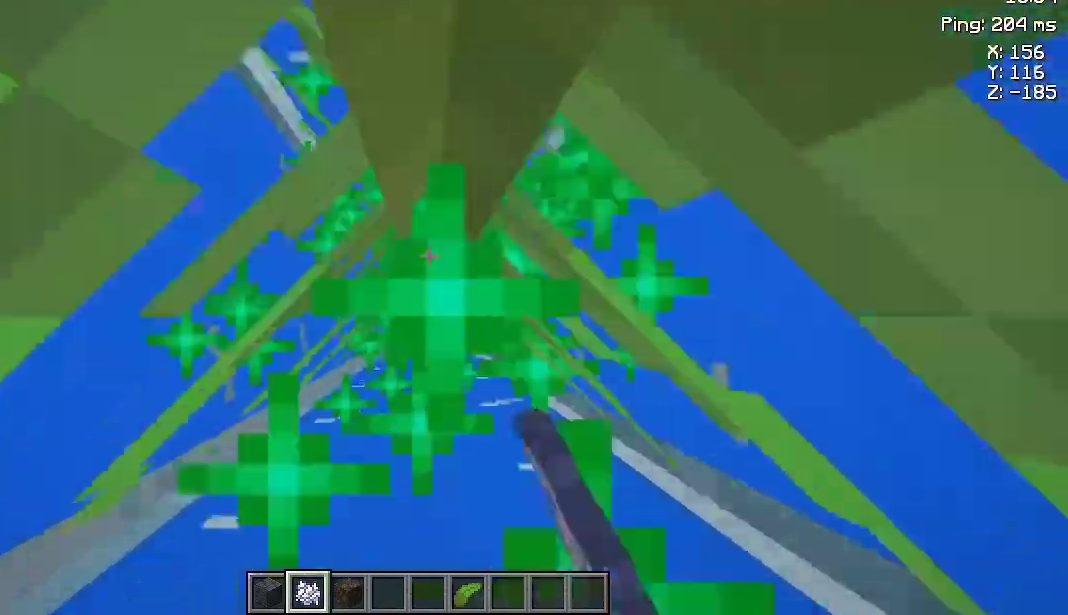
{"keys": ["space"], "mouse": ["right"], "events": [[33, "mouse_right", "down"], [100, "mouse_right", "up"], [167, "mouse_right", "down"], [233, "mouse_right", "up"], [267, "mouse_right", "down"], [333, "mouse_right", "up"], [400, "mouse_right", "down"], [467, "mouse_right", "up"], [500, "mouse_right", "down"]]}
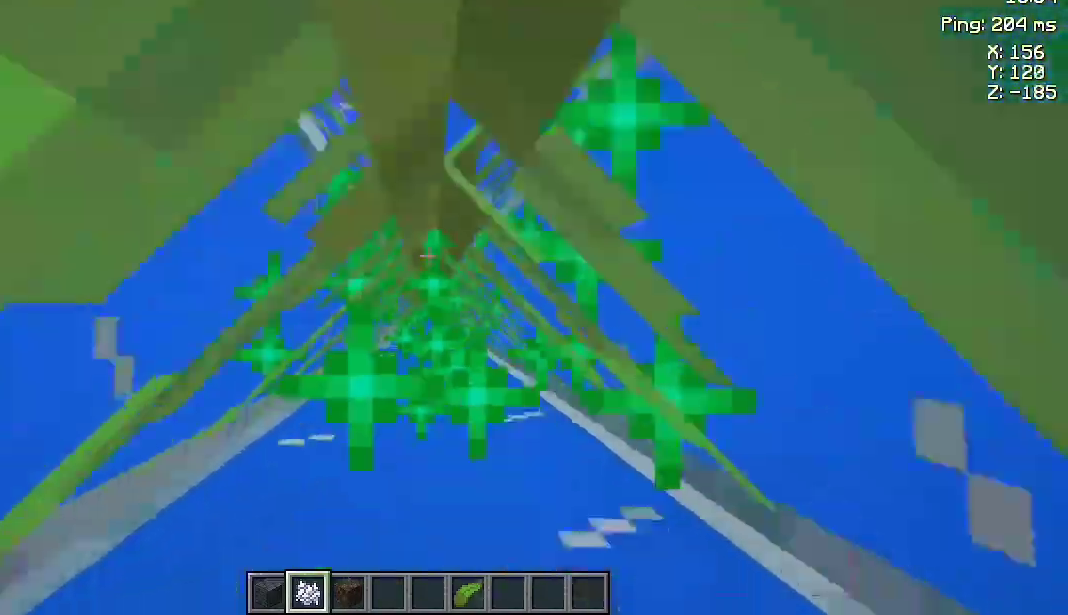
{"keys": ["space"], "mouse": [], "events": [[67, "mouse_right", "up"], [133, "mouse_right", "down"], [200, "mouse_right", "up"], [267, "mouse_right", "down"], [367, "mouse_right", "up"], [400, "mouse_right", "down"], [433, "mouse_right", "up"]]}
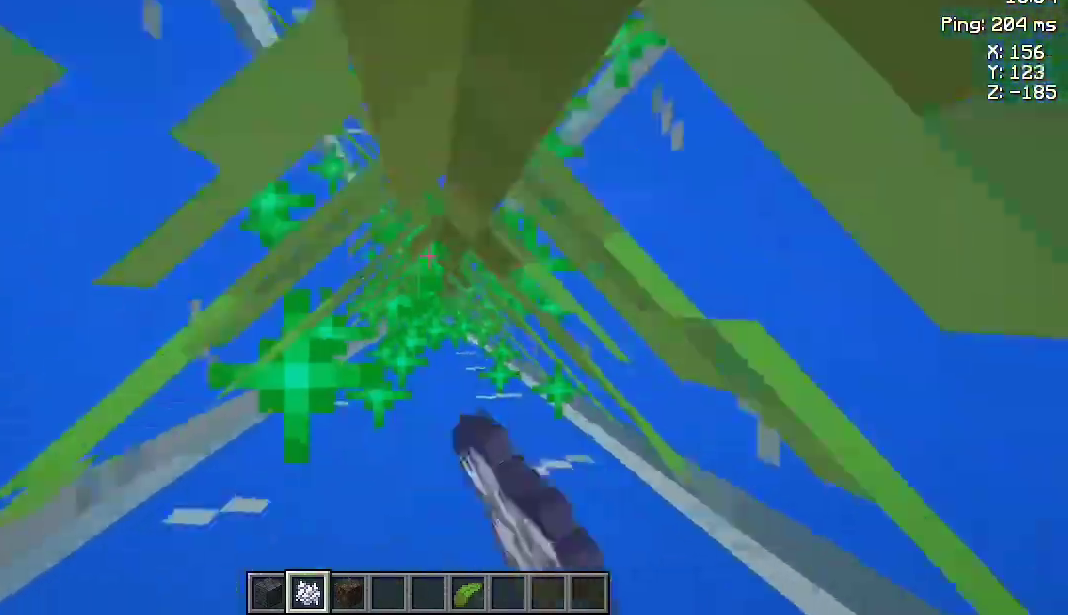
{"keys": ["space"], "mouse": [], "events": [[67, "mouse_right", "down"], [100, "mouse_right", "up"], [167, "mouse_right", "down"], [200, "mouse_right", "up"], [267, "mouse_right", "down"], [300, "mouse_right", "up"]]}
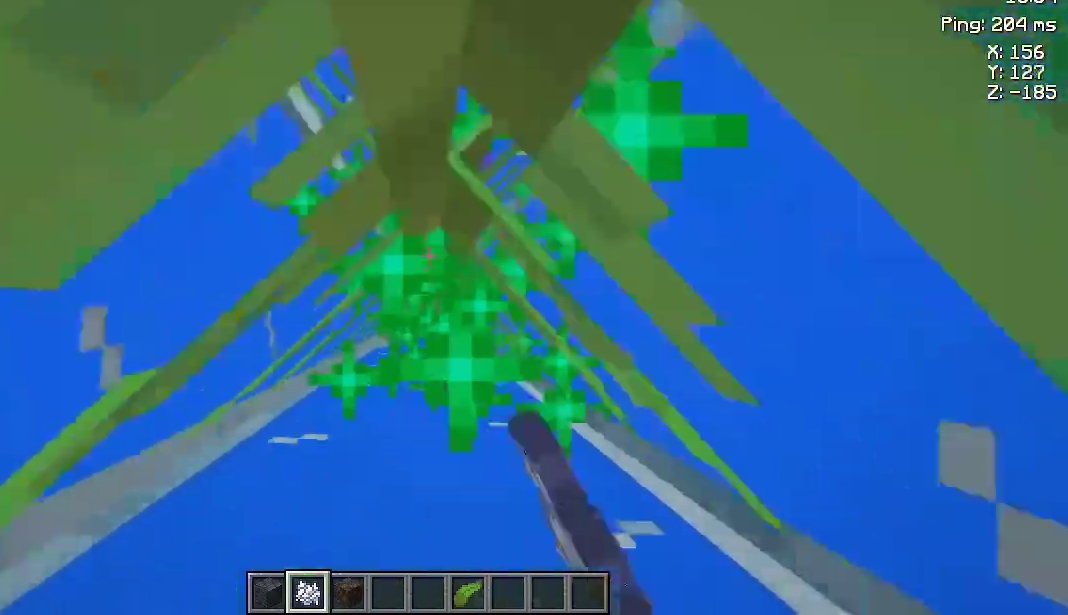
{"keys": ["space"], "mouse": ["right"], "events": [[33, "mouse_right", "down"], [67, "mouse_right", "up"], [133, "mouse_right", "down"], [200, "mouse_right", "up"], [267, "mouse_right", "down"], [300, "mouse_right", "up"], [367, "mouse_right", "down"], [433, "mouse_right", "up"], [500, "mouse_right", "down"]]}
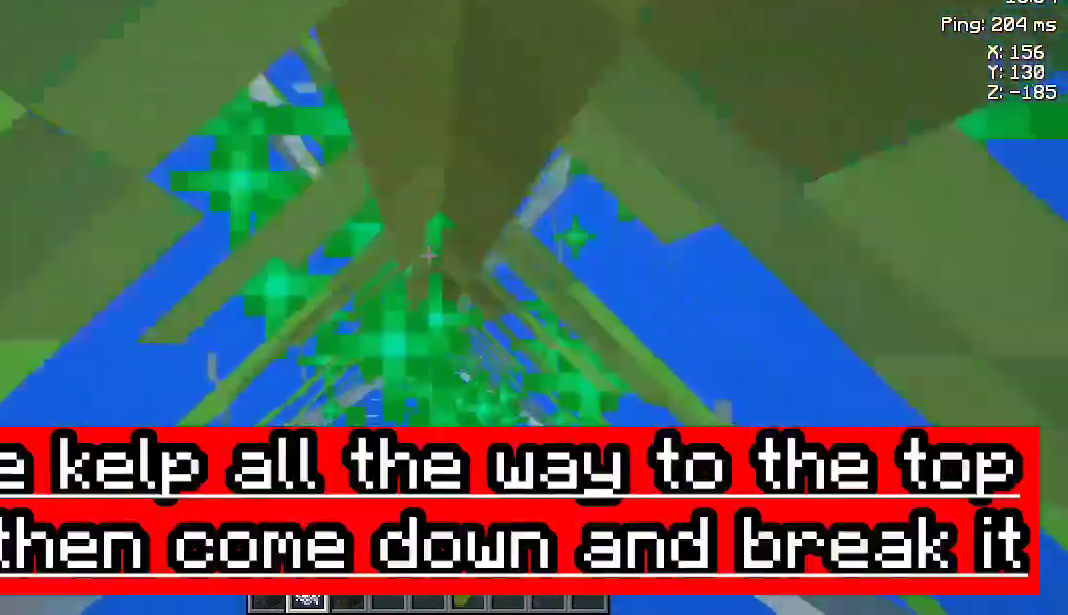
{"keys": ["space"], "mouse": [], "events": [[33, "mouse_right", "up"], [100, "mouse_right", "down"], [133, "mouse_right", "up"], [233, "mouse_right", "down"], [300, "mouse_right", "up"], [367, "mouse_right", "down"], [400, "mouse_right", "up"], [467, "mouse_right", "down"], [500, "mouse_right", "up"]]}
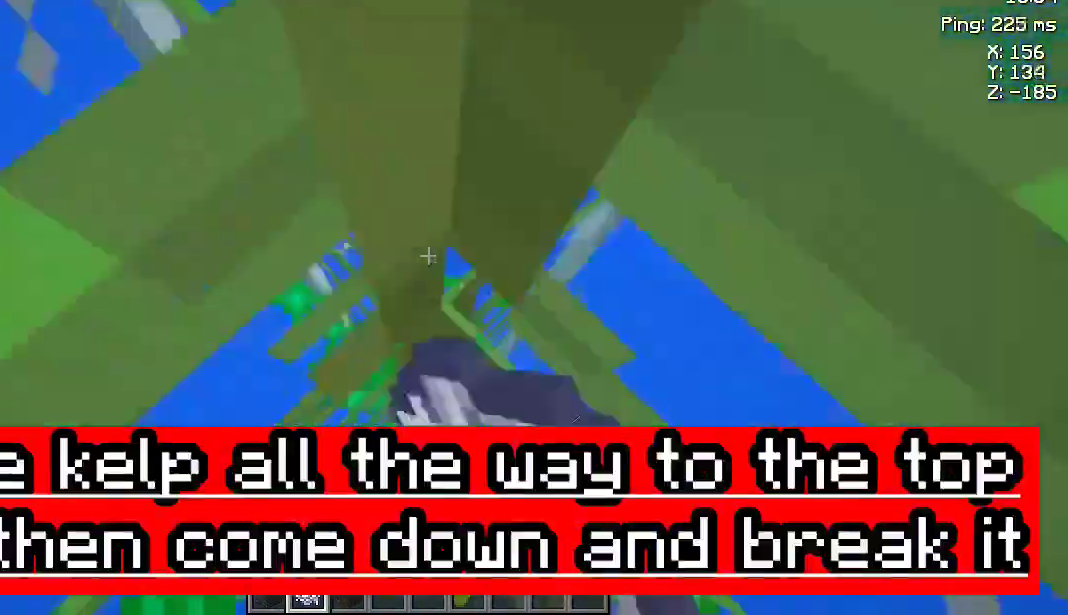
{"keys": ["space"], "mouse": ["right"], "events": [[167, "mouse_right", "down"], [233, "mouse_right", "up"], [267, "mouse_right", "down"], [333, "mouse_right", "up"], [367, "mouse_right", "down"], [433, "mouse_right", "up"], [467, "mouse_right", "down"]]}
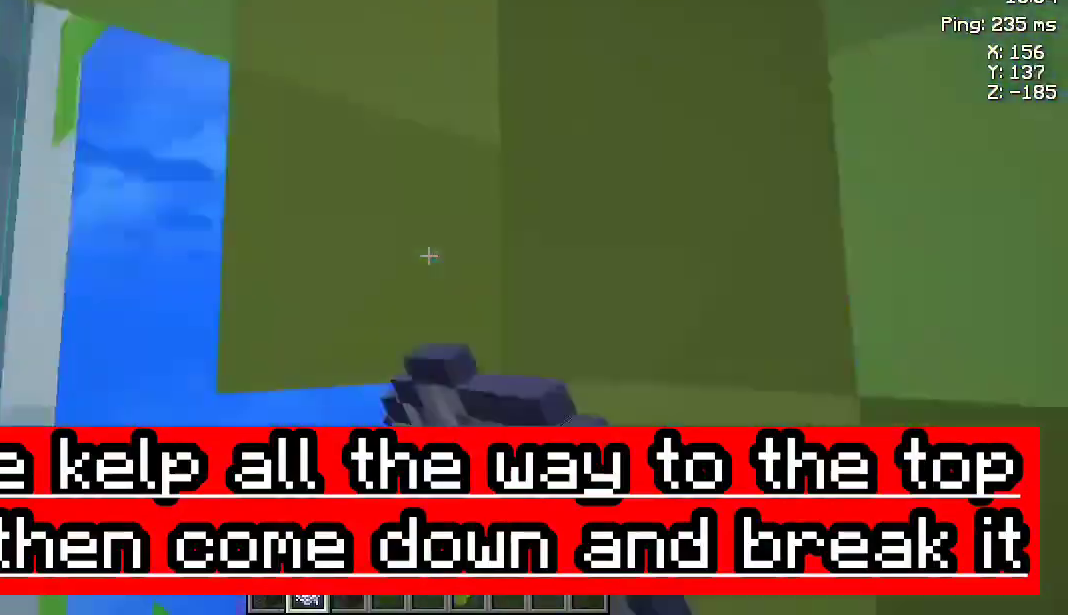
{"keys": ["space"], "mouse": ["right"], "events": [[33, "mouse_right", "up"], [67, "mouse_right", "down"], [133, "mouse_right", "up"], [167, "mouse_right", "down"], [233, "mouse_right", "up"], [300, "mouse_right", "down"], [333, "mouse_right", "up"], [400, "mouse_right", "down"], [467, "mouse_right", "up"], [500, "mouse_right", "down"]]}
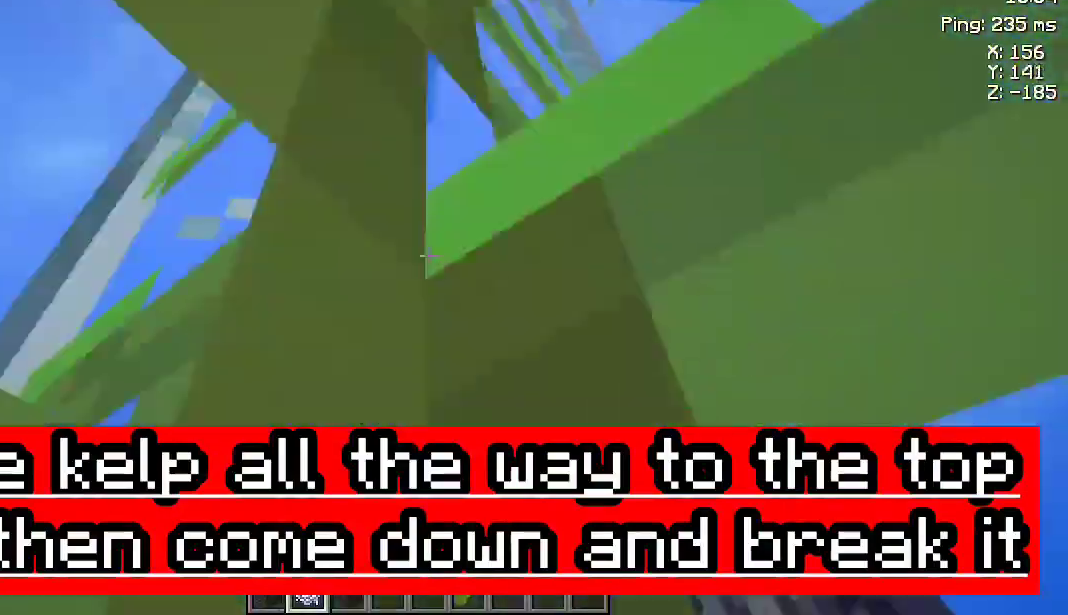
{"keys": ["space"], "mouse": [], "events": [[33, "mouse_right", "up"], [100, "mouse_right", "down"], [133, "mouse_right", "up"], [200, "mouse_right", "down"], [233, "mouse_right", "up"], [300, "mouse_right", "down"], [367, "mouse_right", "up"], [400, "mouse_right", "down"], [467, "mouse_right", "up"]]}
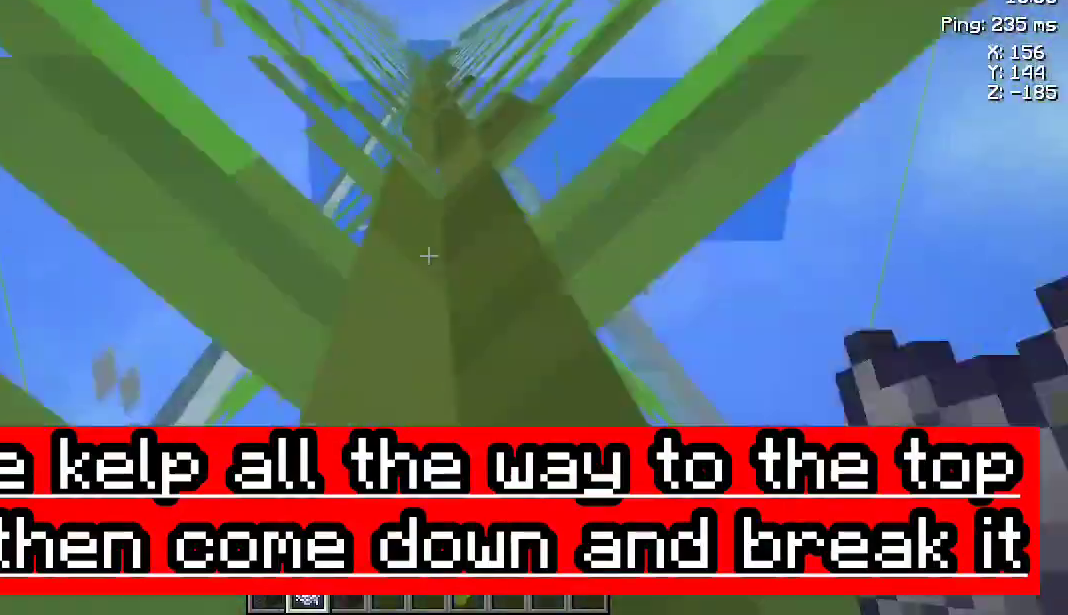
{"keys": ["space"], "mouse": [], "events": [[33, "mouse_right", "down"], [100, "mouse_right", "up"], [133, "mouse_right", "down"], [200, "mouse_right", "up"], [233, "mouse_right", "down"], [300, "mouse_right", "up"], [333, "mouse_right", "down"], [367, "mouse_right", "up"]]}
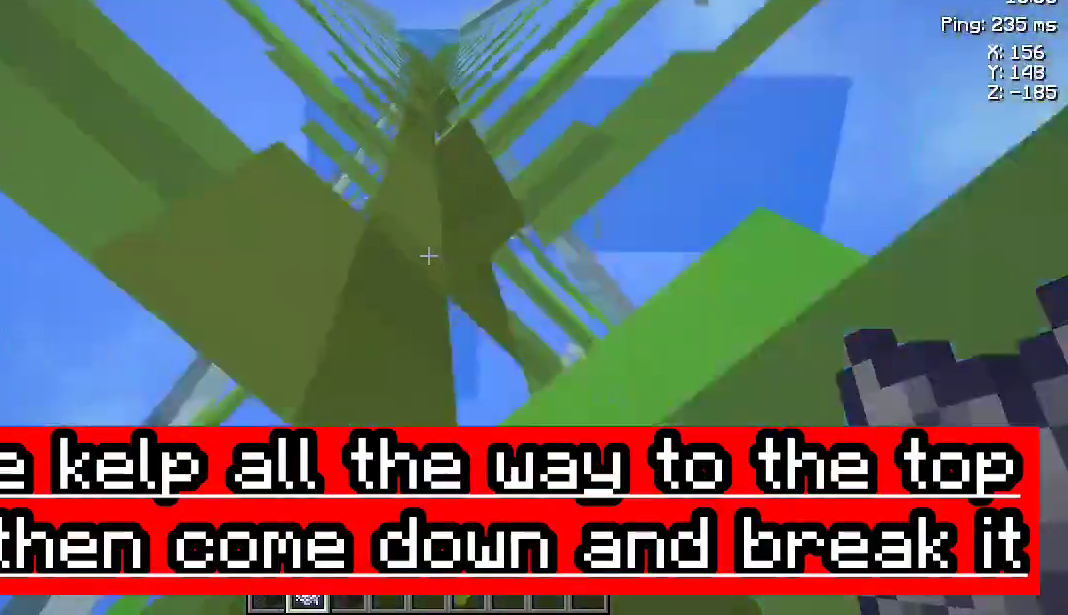
{"keys": ["space"], "mouse": [], "events": [[100, "mouse_right", "down"], [133, "mouse_right", "up"], [167, "mouse_right", "down"], [233, "mouse_right", "up"], [300, "mouse_right", "down"], [367, "mouse_right", "up"], [433, "mouse_right", "down"], [467, "mouse_right", "up"]]}
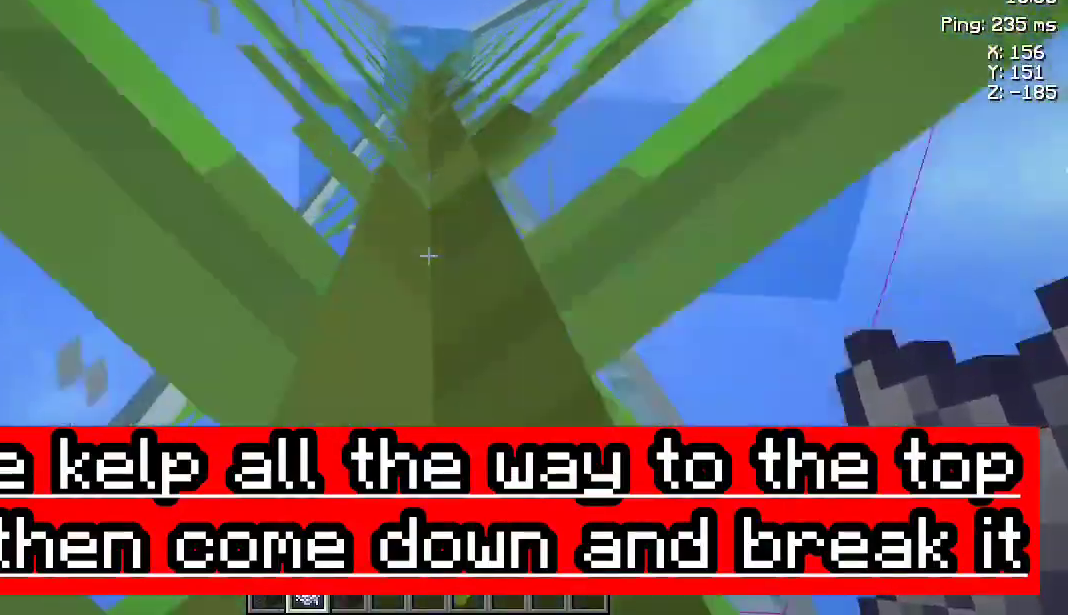
{"keys": ["space"], "mouse": [], "events": [[33, "mouse_right", "down"], [67, "mouse_right", "up"]]}
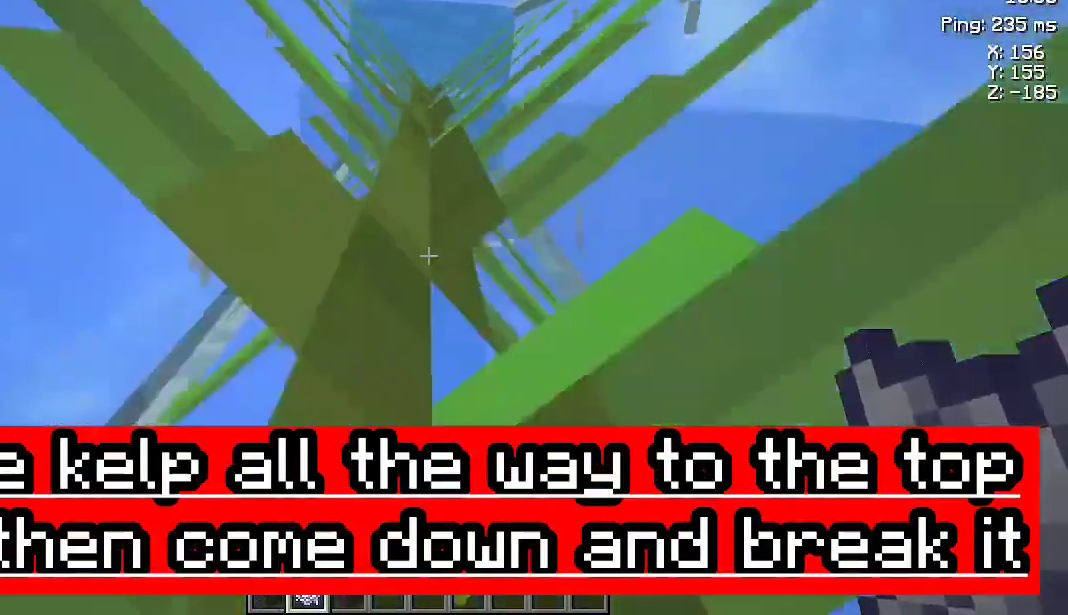
{"keys": ["space"], "mouse": [], "events": []}
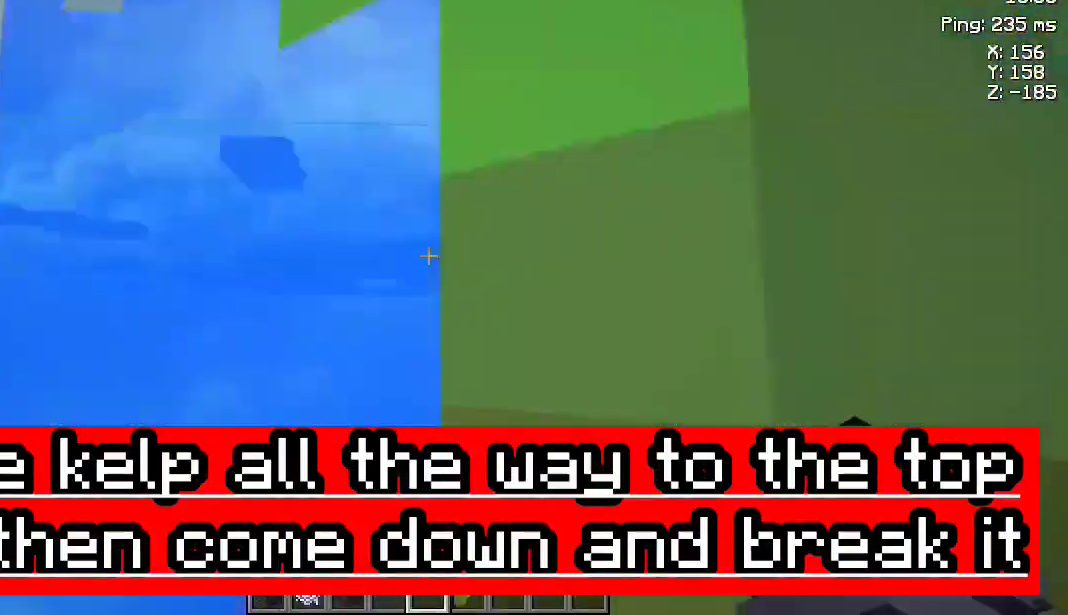
{"keys": [], "mouse": [], "events": [[400, "space", "up"]]}
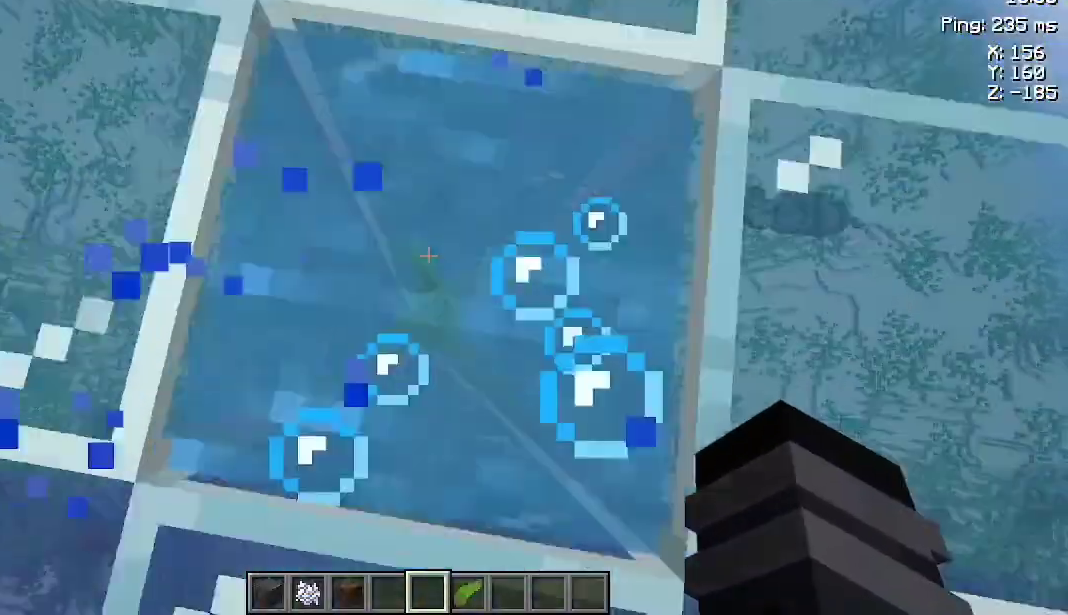
{"keys": [], "mouse": [], "events": []}
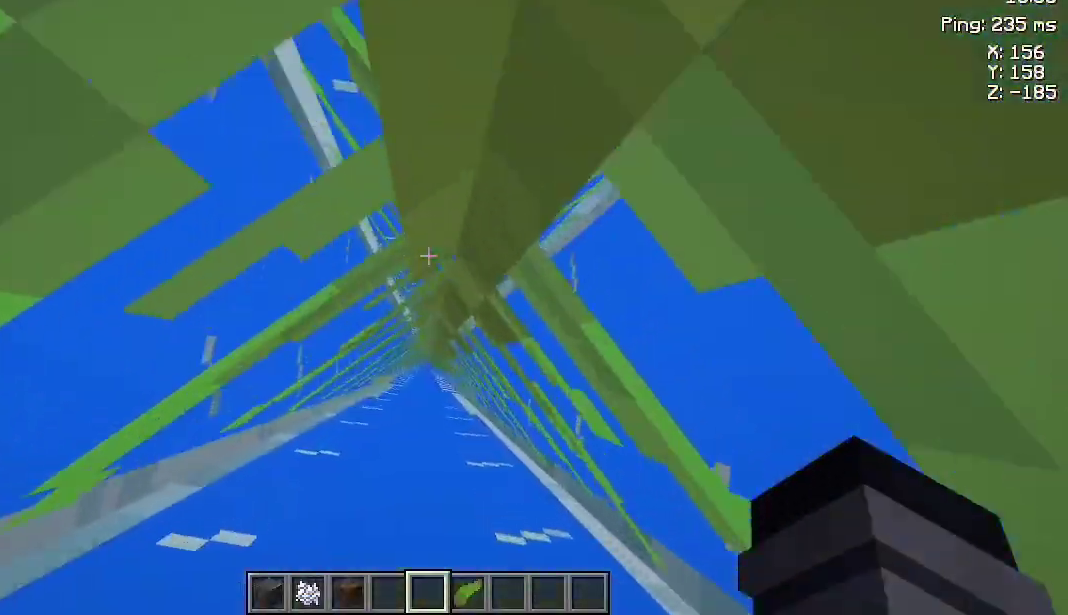
{"keys": ["s", "space"], "mouse": [], "events": [[200, "space", "down"], [367, "s", "down"]]}
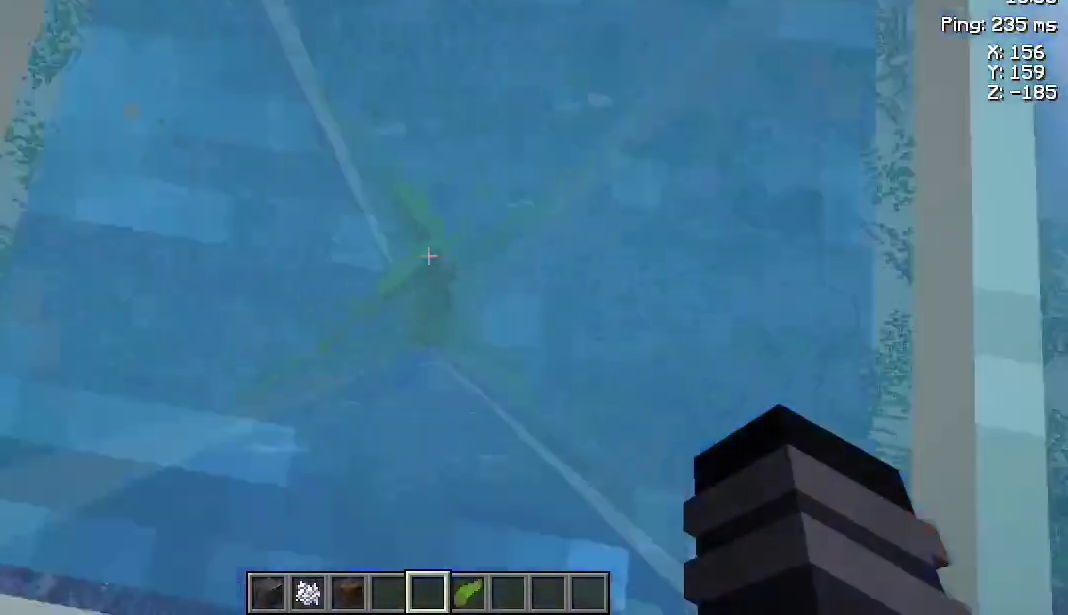
{"keys": ["s"], "mouse": [], "events": [[500, "space", "up"]]}
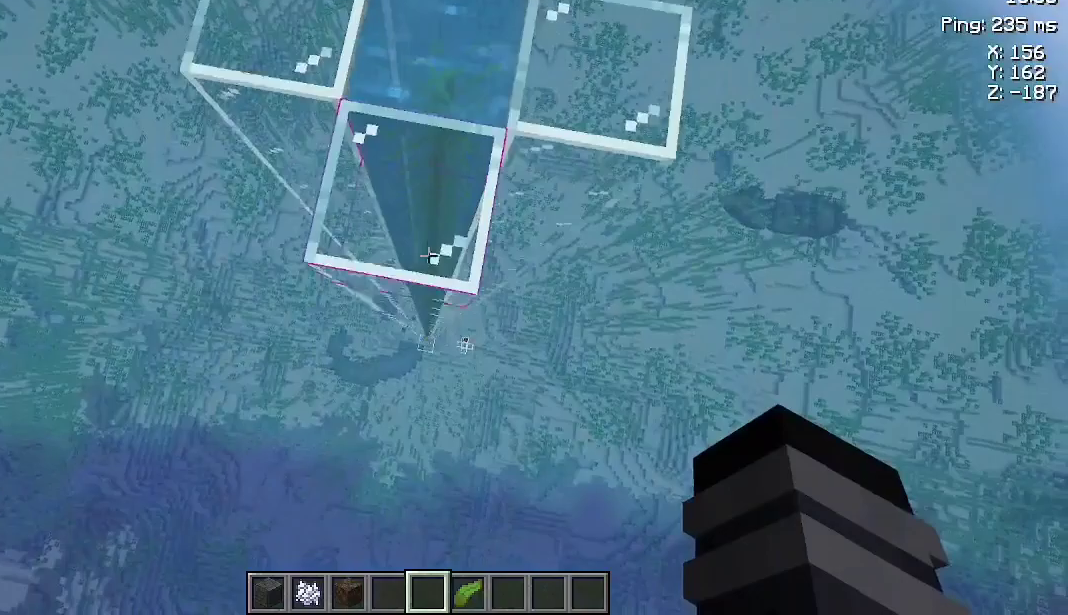
{"keys": [], "mouse": [], "events": [[33, "s", "up"]]}
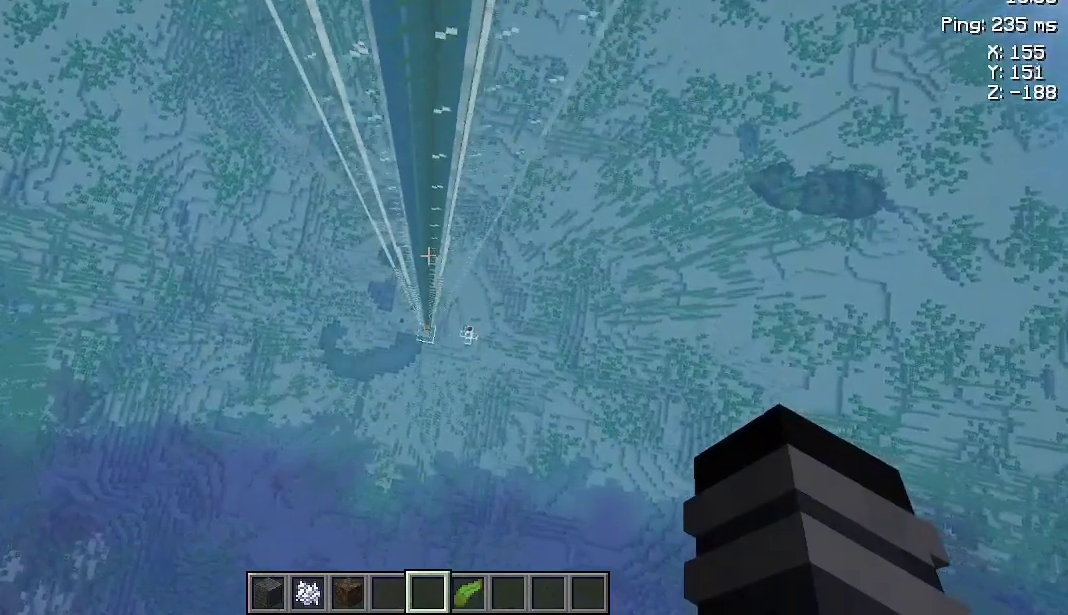
{"keys": ["s"], "mouse": [], "events": [[267, "s", "down"]]}
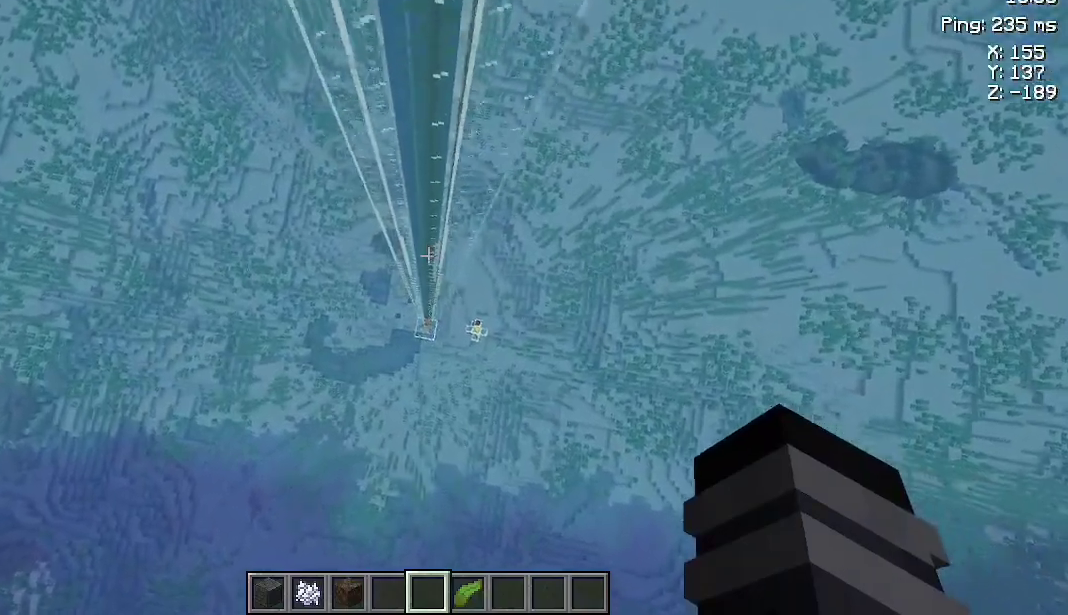
{"keys": [], "mouse": [], "events": [[400, "s", "up"]]}
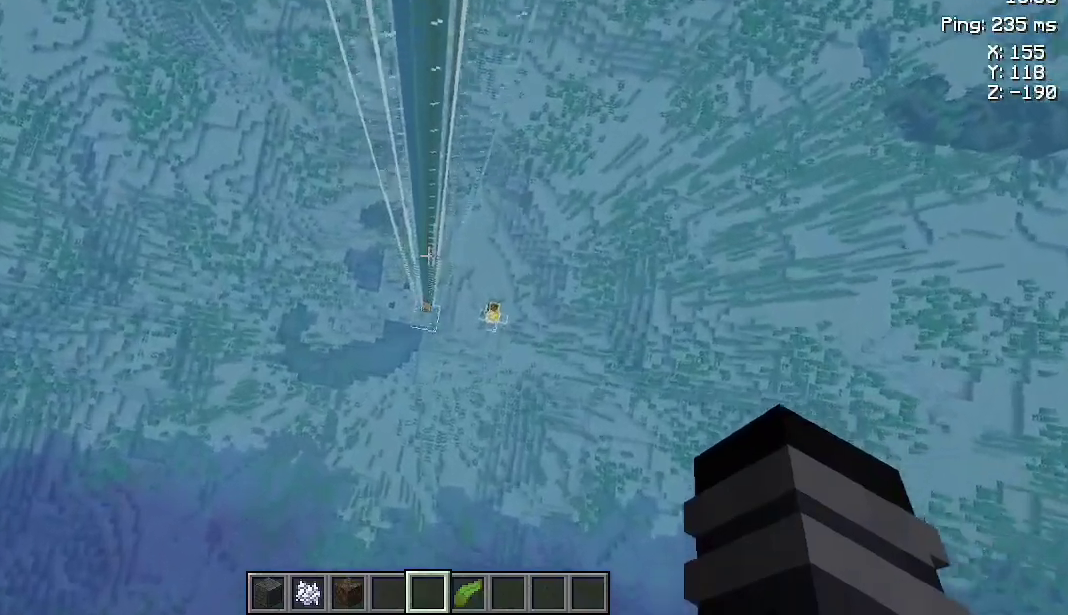
{"keys": [], "mouse": [], "events": []}
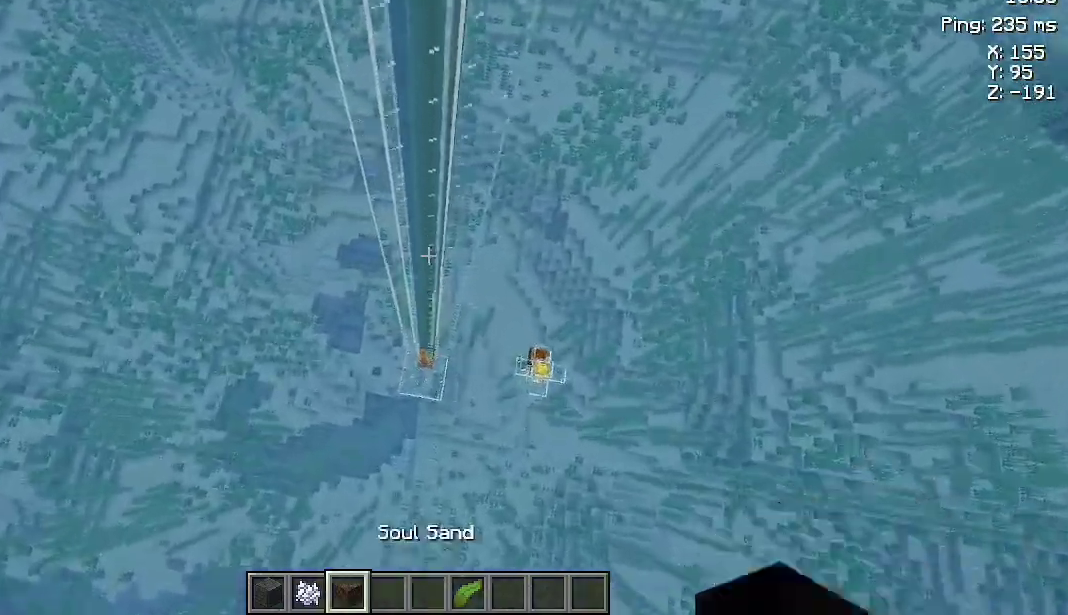
{"keys": ["d", "w"], "mouse": [], "events": [[367, "w", "down"], [500, "d", "down"]]}
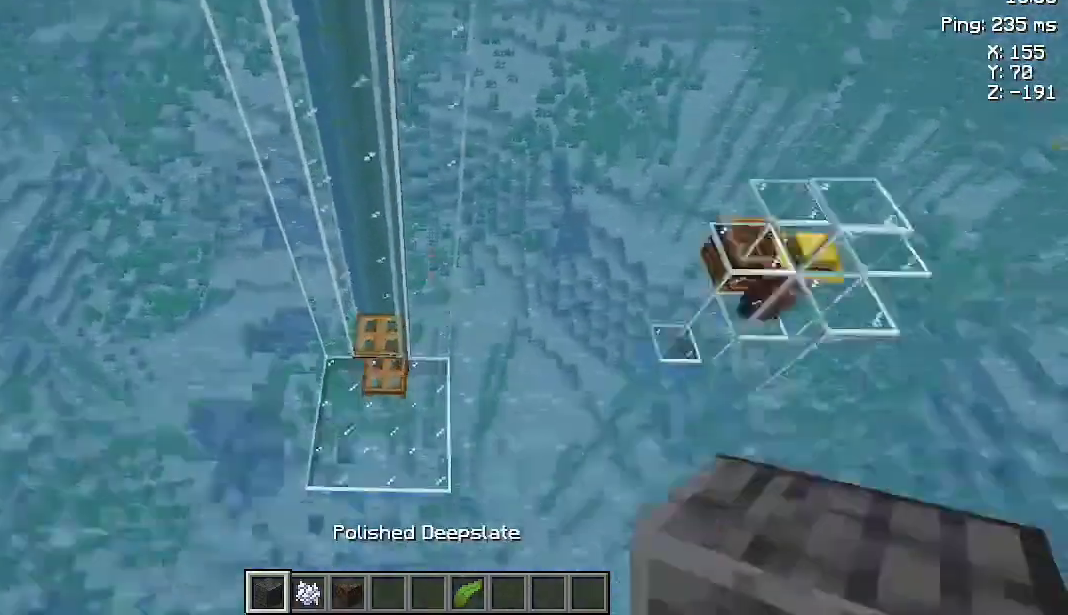
{"keys": ["d", "w"], "mouse": [], "events": []}
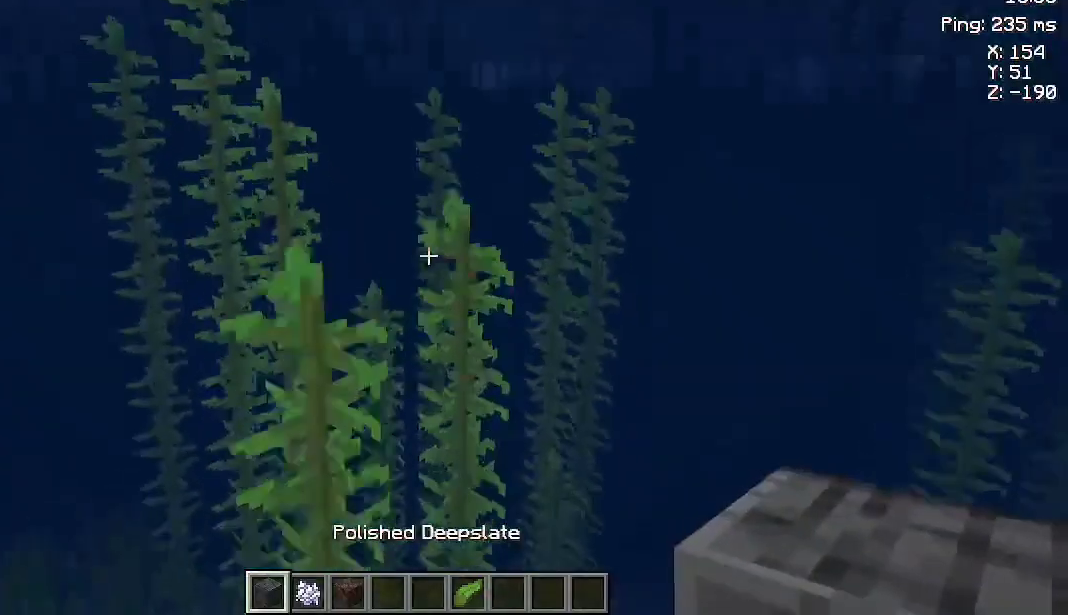
{"keys": ["d", "space", "w"], "mouse": [], "events": [[500, "space", "down"]]}